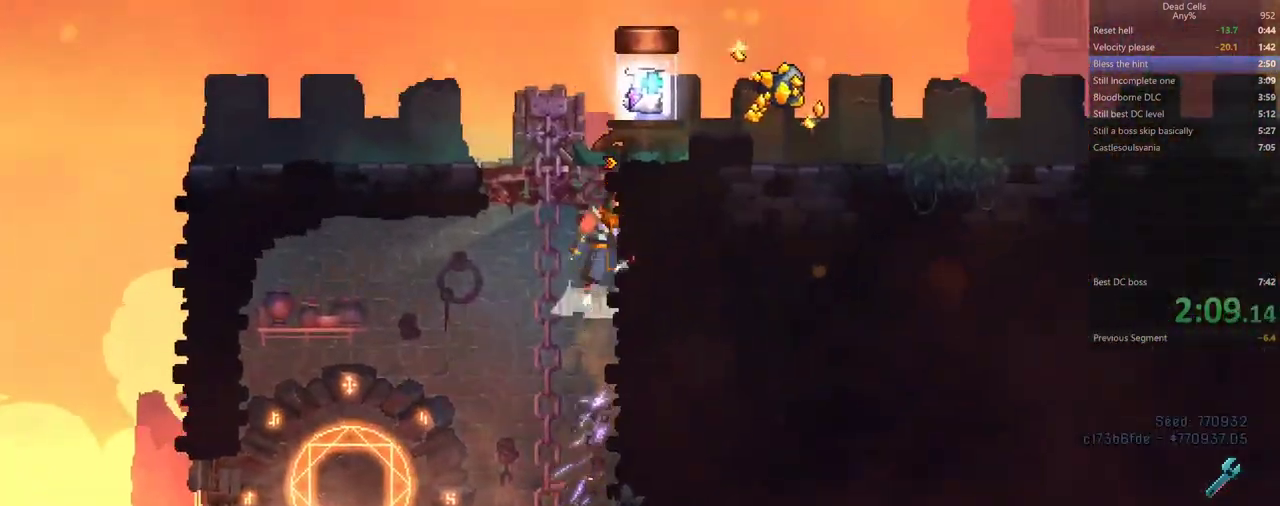
Gameplay with a controller (PlayStation layout); each line is a JSON object with the inputs held at the frame after it. "events" lists button and stick changes between this image and that frame as [ms after this image, input, new state], when the widget could be followed in between. Not read: DPAD_UP HOME L3 R3 SELECT.
{"buttons": ["R1"], "events": [[483, "R1", "down"]]}
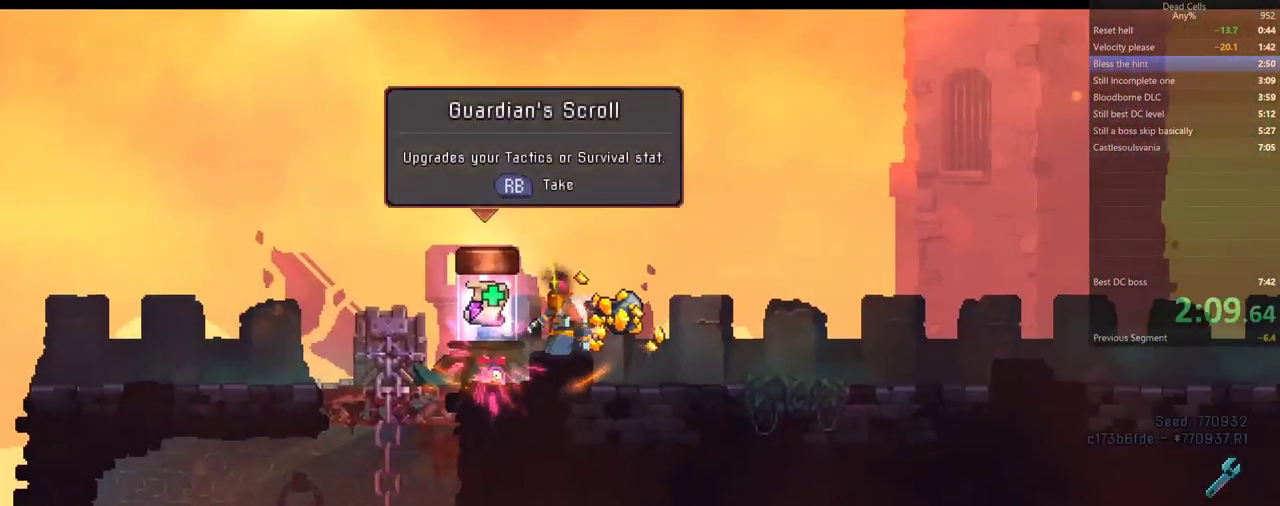
{"buttons": ["DPAD_RIGHT"], "events": [[117, "R1", "up"], [283, "DPAD_RIGHT", "down"], [383, "DPAD_RIGHT", "up"], [450, "DPAD_RIGHT", "down"]]}
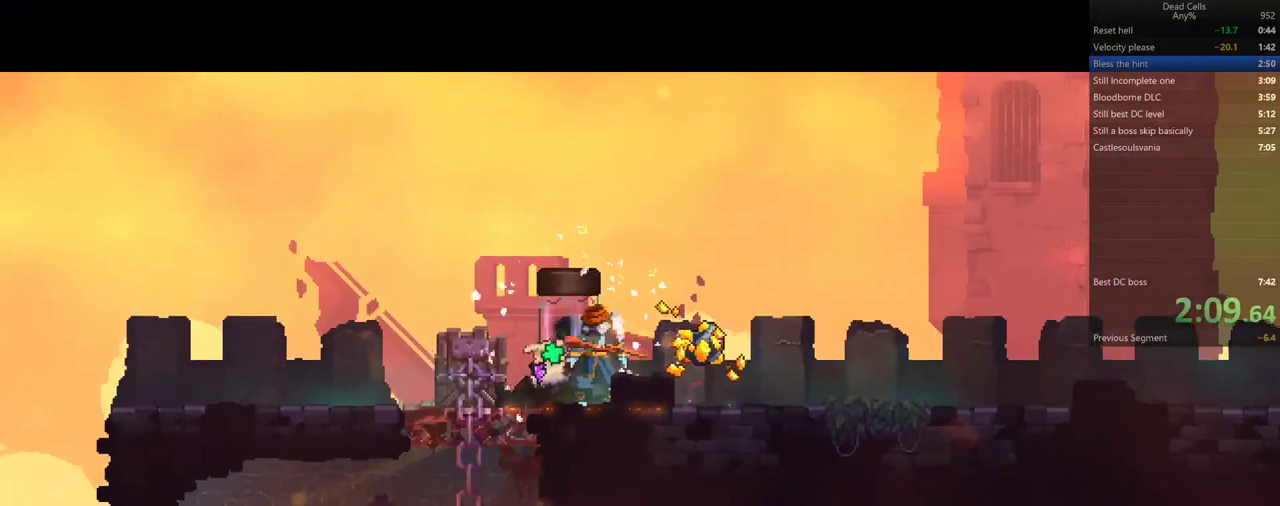
{"buttons": [], "events": [[50, "DPAD_RIGHT", "up"], [100, "DPAD_RIGHT", "down"], [200, "DPAD_RIGHT", "up"], [250, "DPAD_RIGHT", "down"], [350, "DPAD_RIGHT", "up"], [400, "DPAD_RIGHT", "down"], [500, "DPAD_RIGHT", "up"]]}
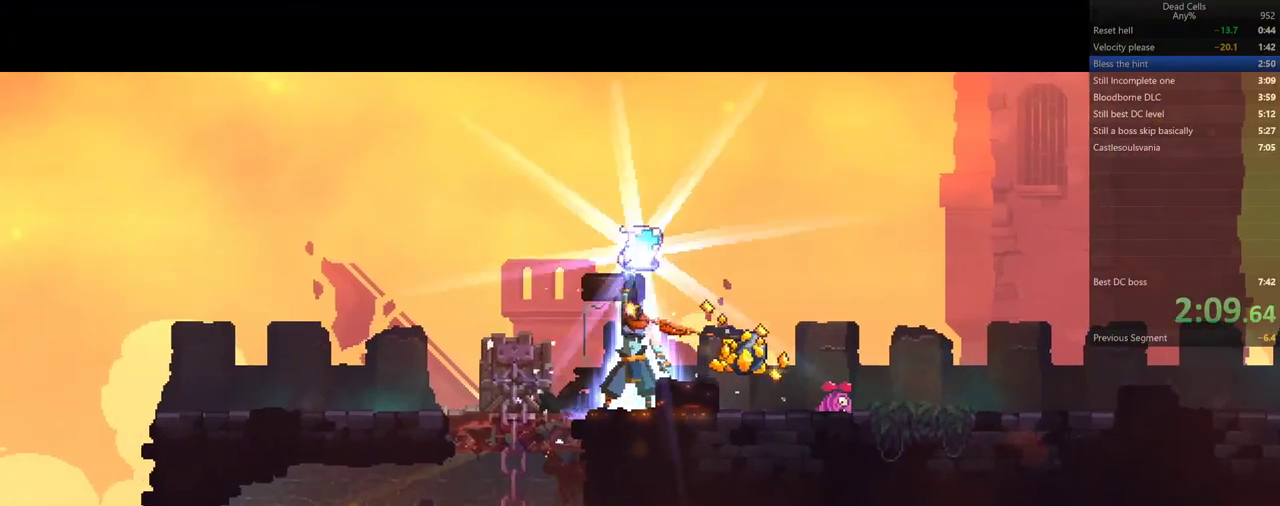
{"buttons": [], "events": [[50, "DPAD_RIGHT", "down"], [300, "DPAD_RIGHT", "up"], [383, "DPAD_RIGHT", "down"], [467, "DPAD_RIGHT", "up"]]}
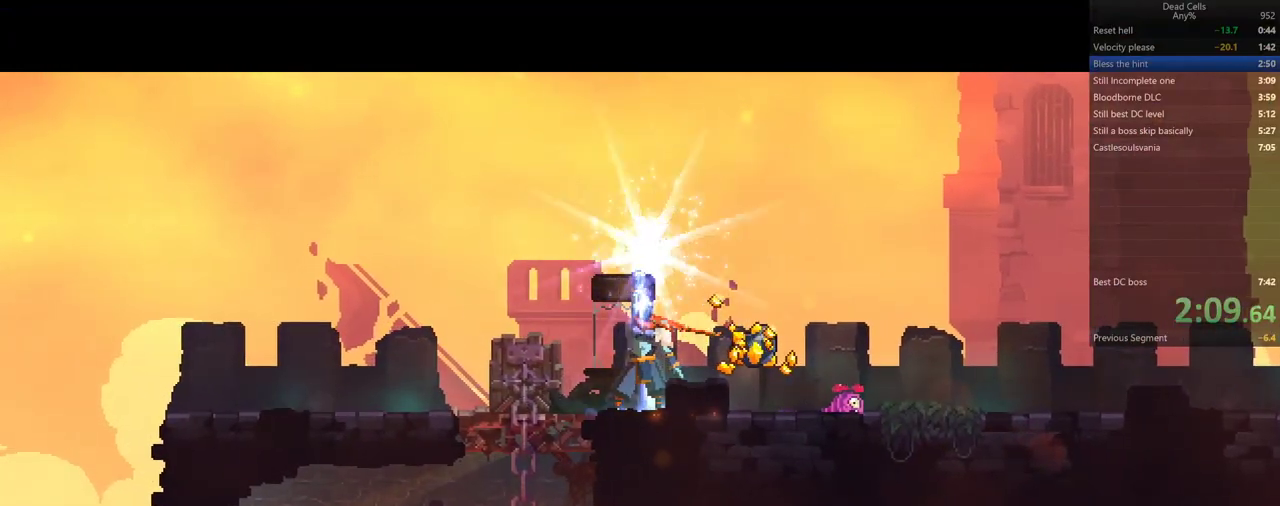
{"buttons": ["DPAD_RIGHT"], "events": [[33, "DPAD_RIGHT", "down"], [133, "DPAD_RIGHT", "up"], [417, "DPAD_RIGHT", "down"]]}
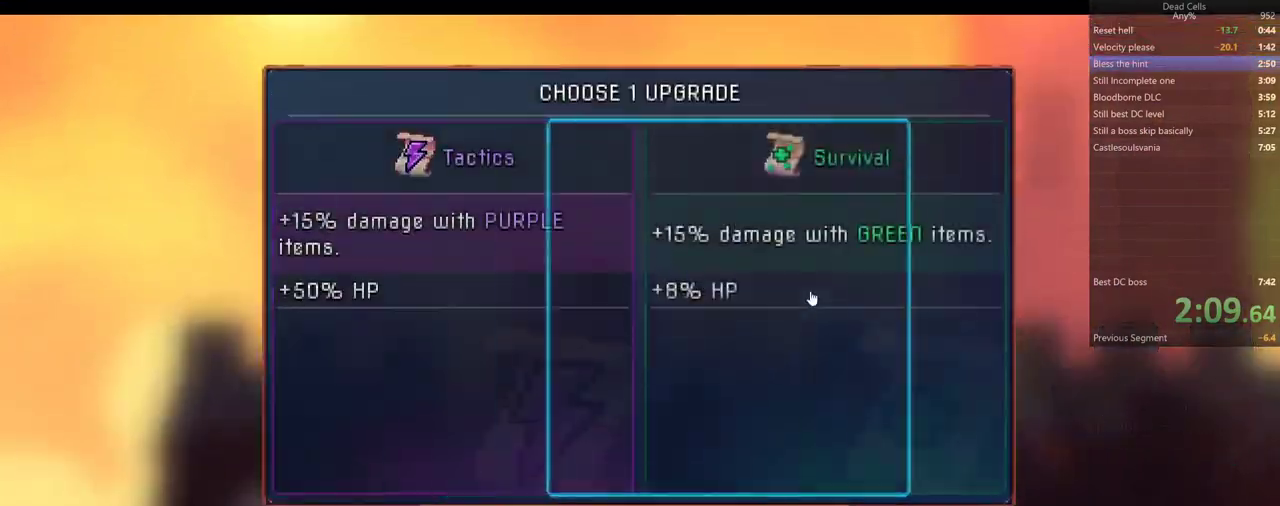
{"buttons": [], "events": [[33, "DPAD_RIGHT", "up"], [283, "CROSS", "down"], [367, "CROSS", "up"]]}